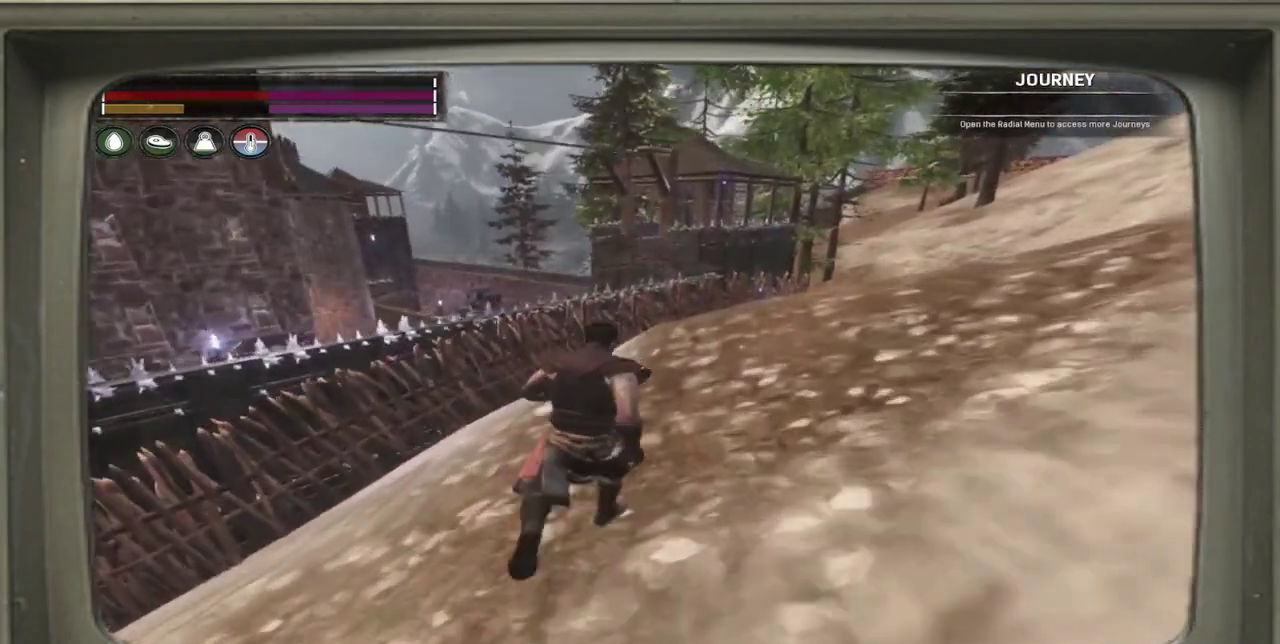
Gameplay with a controller (Xbox layout); each line is a JSON object with the inputs held at the frame after it (dt_ms = milliseconds from this image to that frame). "events" lists button and stick changes between this image and that frame as [ms after this image, input, new state], when the widget could be followed in between. This document gives stick clicks only as held states, not as events. Not read: L1 R1 R3.
{"dt_ms": 600, "buttons": [], "left_stick": "up-right", "events": []}
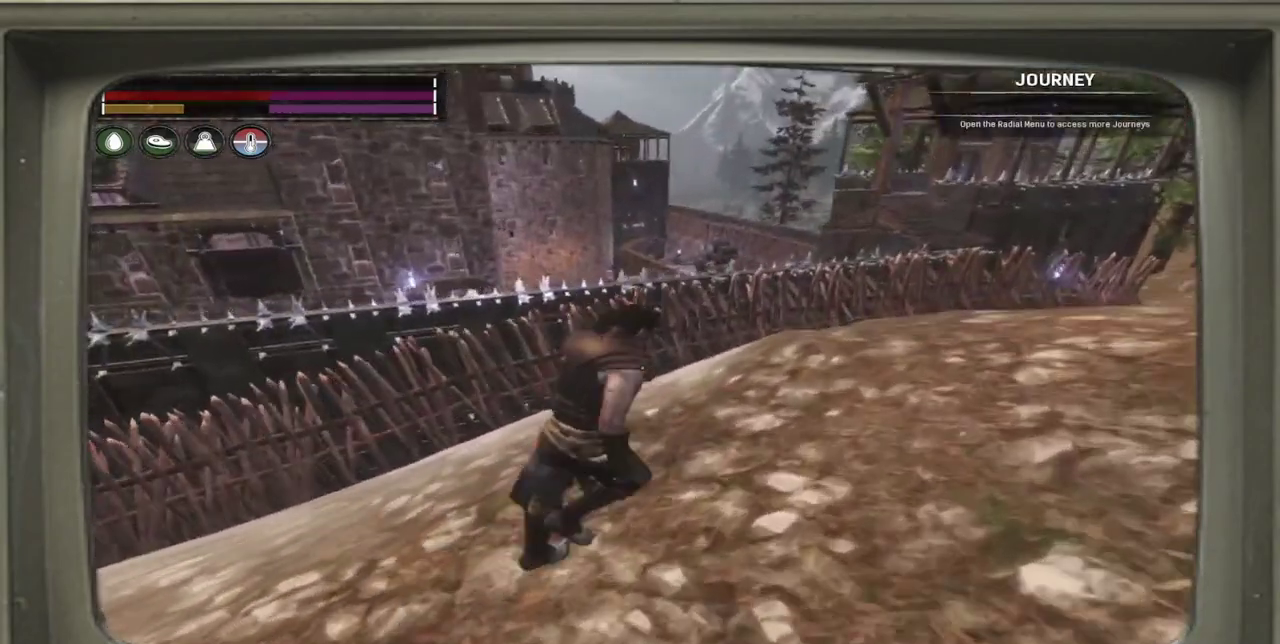
{"dt_ms": 500, "buttons": [], "left_stick": "up-right", "events": []}
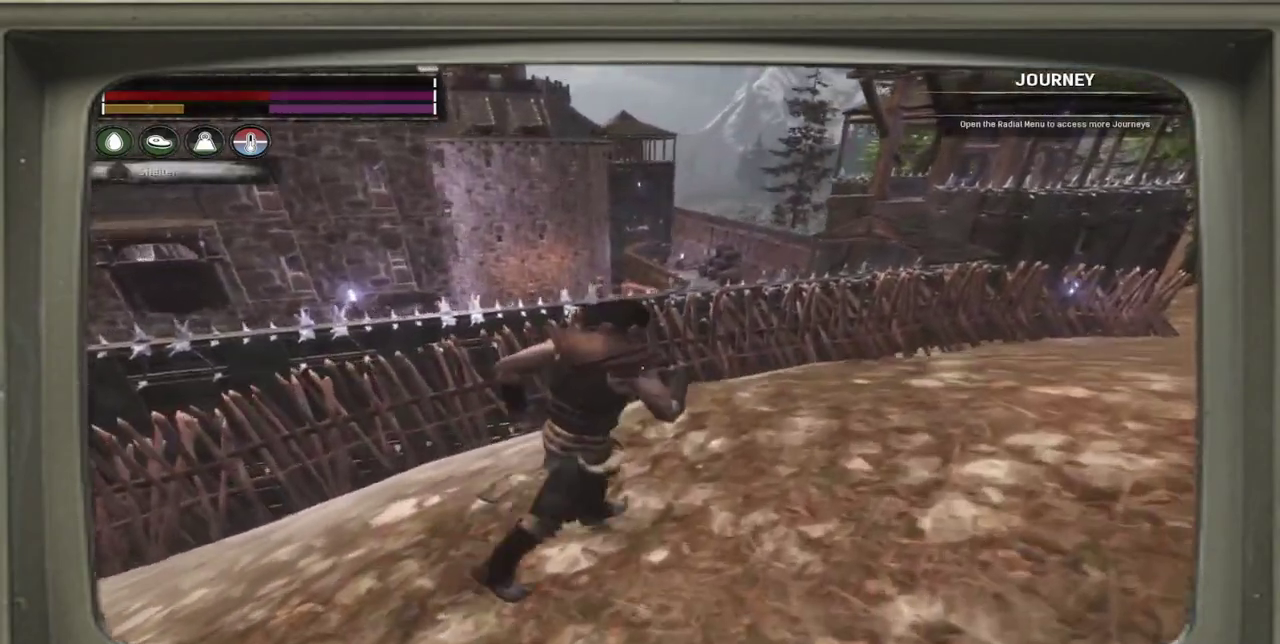
{"dt_ms": 500, "buttons": [], "left_stick": "up-right", "events": []}
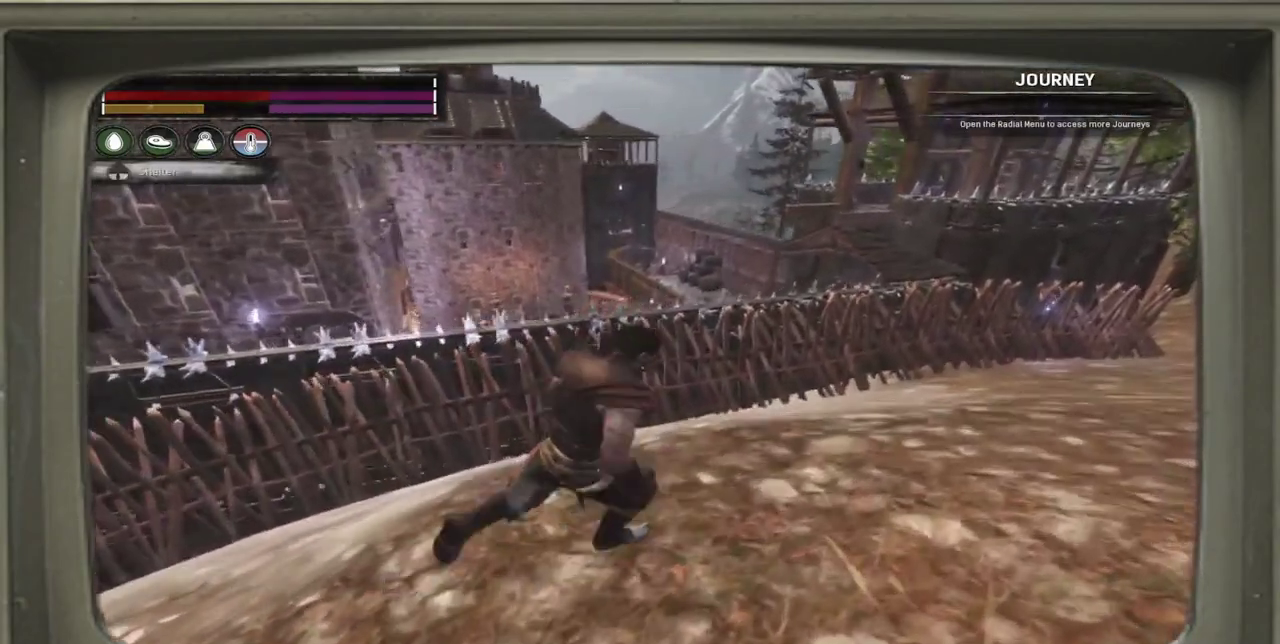
{"dt_ms": 600, "buttons": [], "left_stick": "right", "events": [[350, "left_stick", "right"]]}
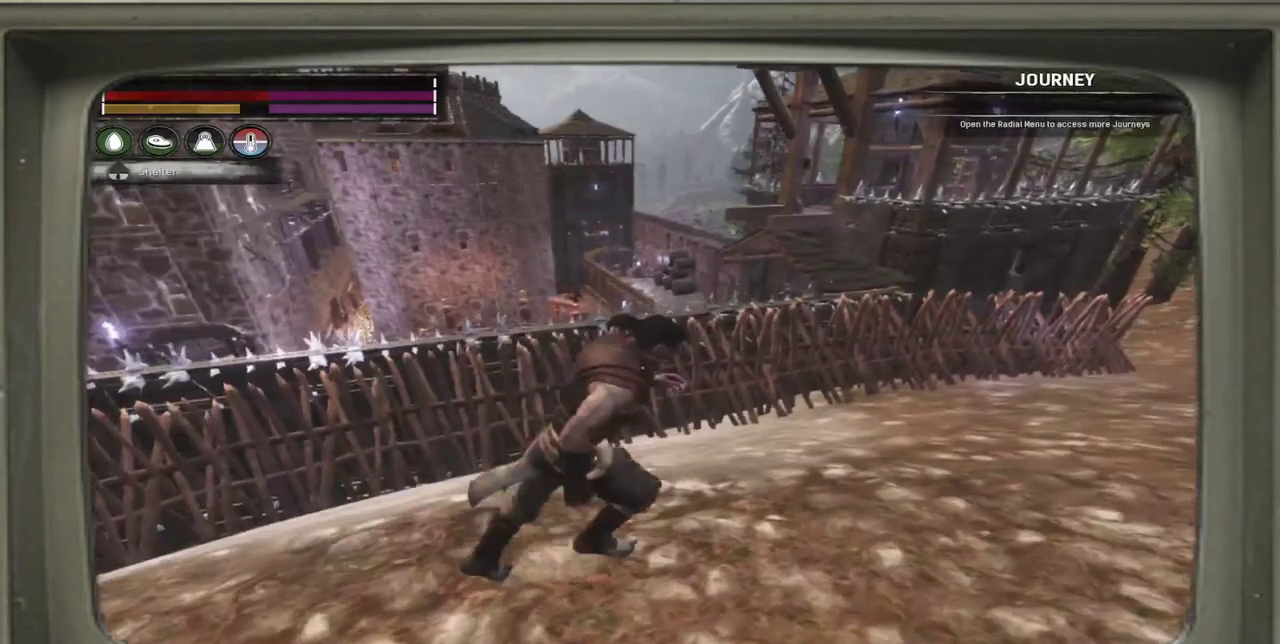
{"dt_ms": 500, "buttons": [], "left_stick": "right", "events": []}
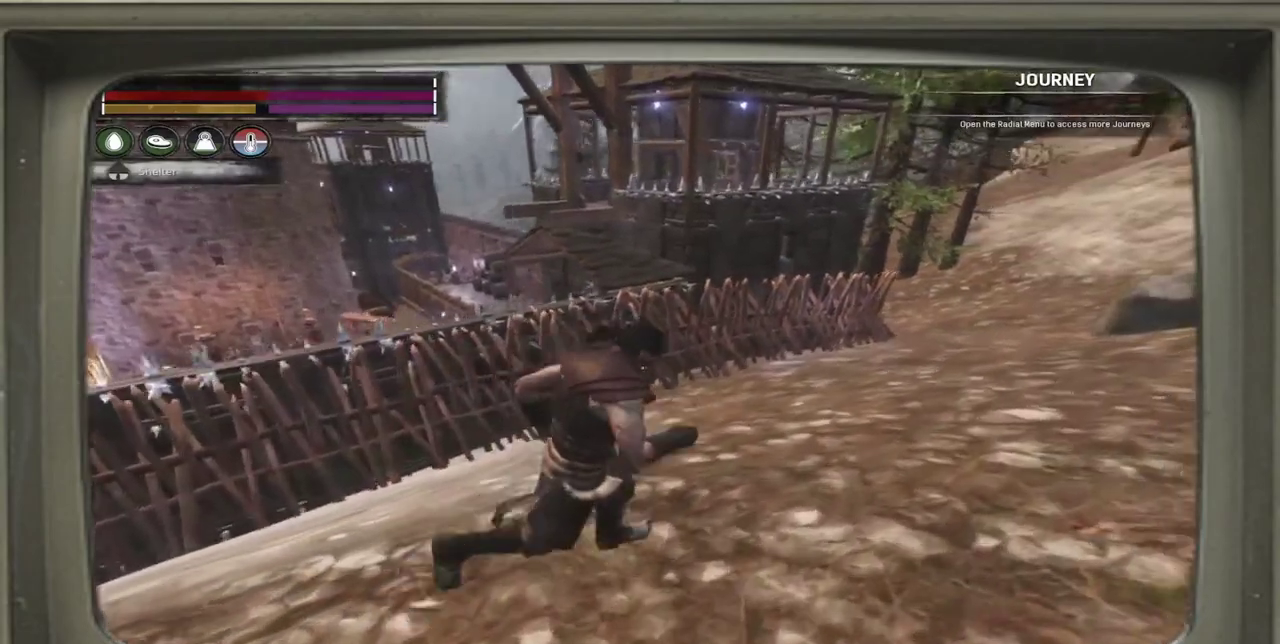
{"dt_ms": 500, "buttons": [], "left_stick": "right", "events": []}
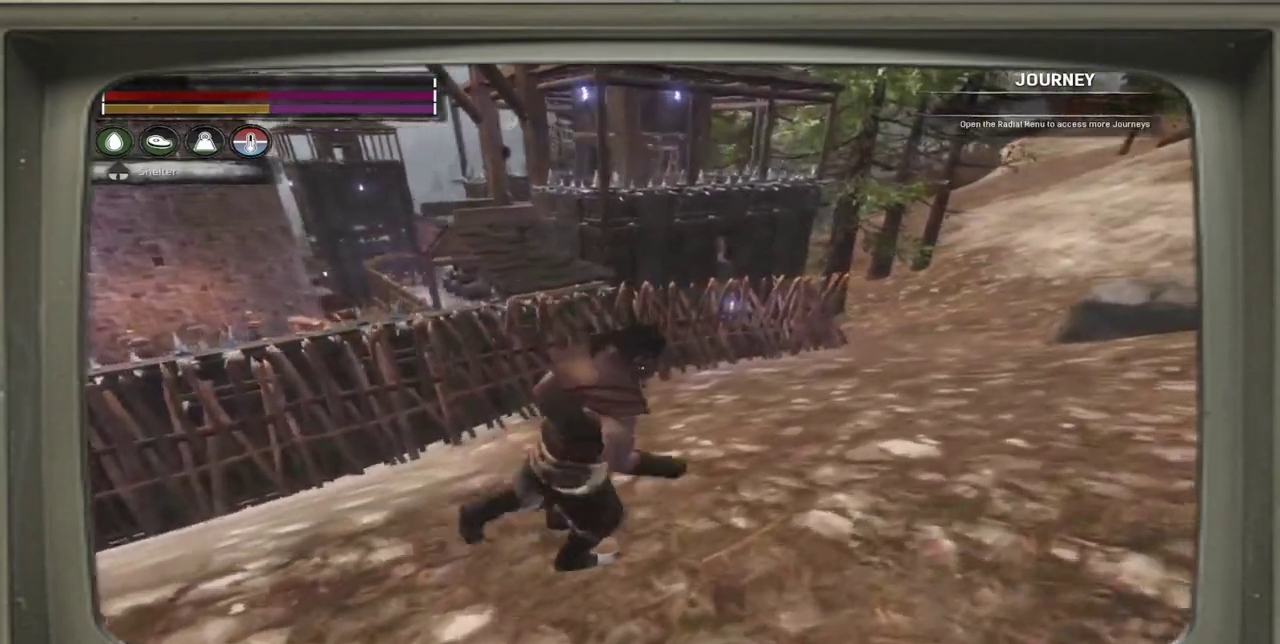
{"dt_ms": 400, "buttons": [], "left_stick": "center", "events": [[67, "left_stick", "center"]]}
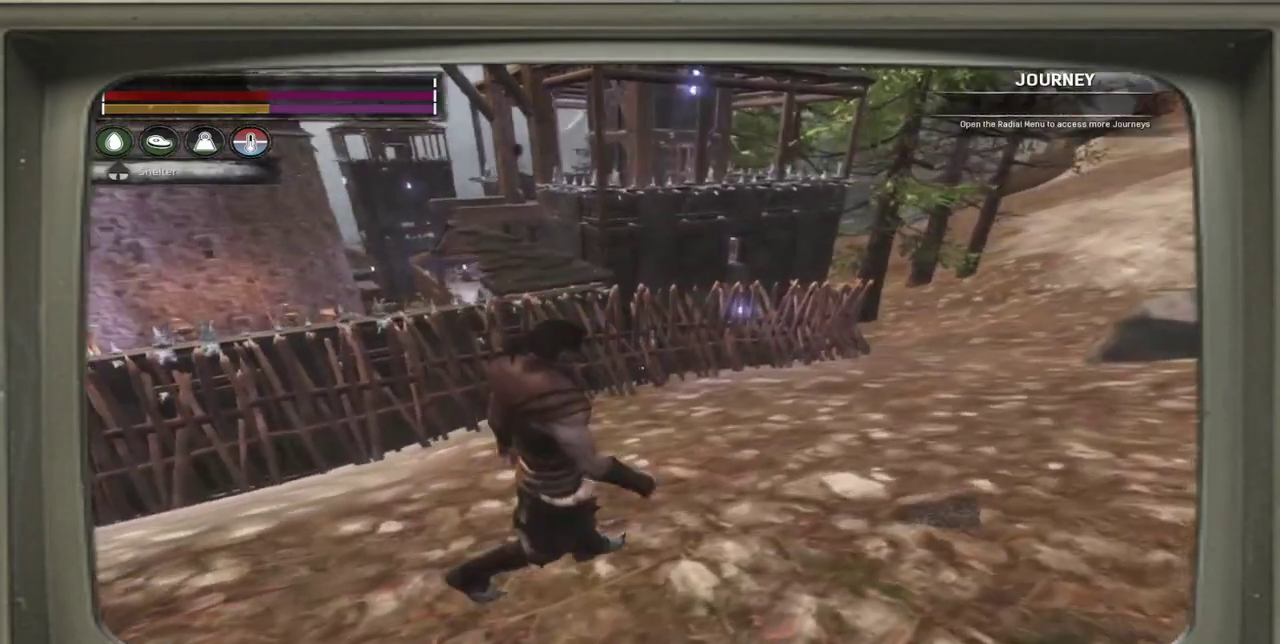
{"dt_ms": 500, "buttons": [], "left_stick": "center", "events": []}
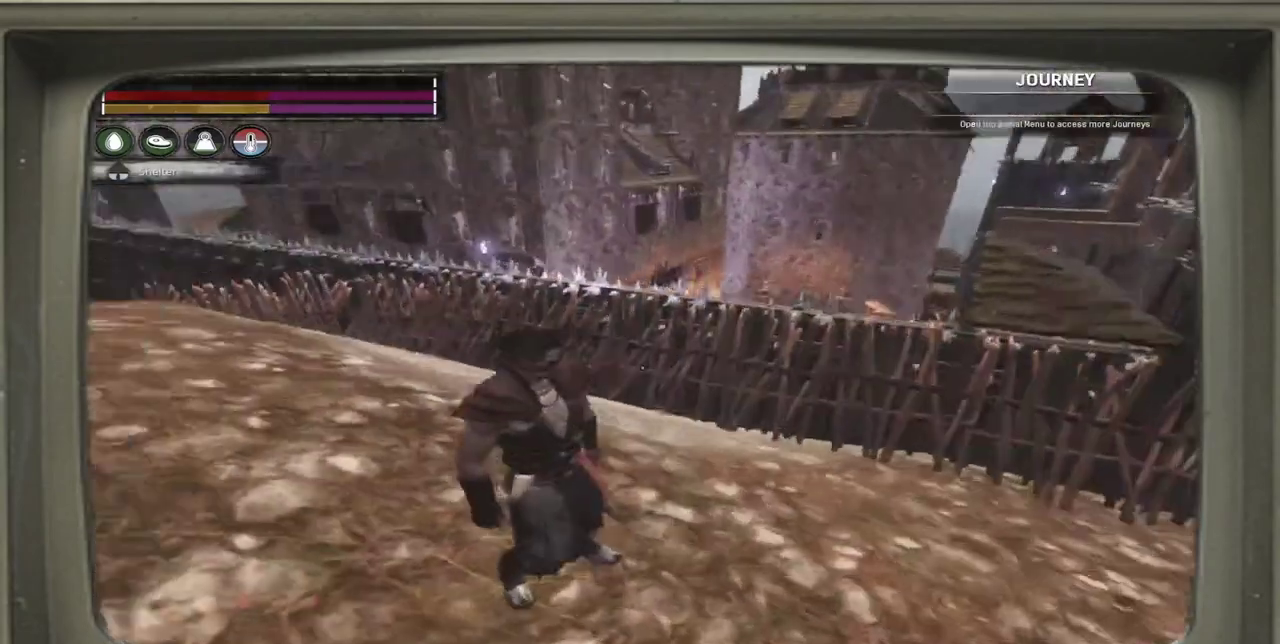
{"dt_ms": 500, "buttons": [], "left_stick": "right", "events": [[200, "left_stick", "right"]]}
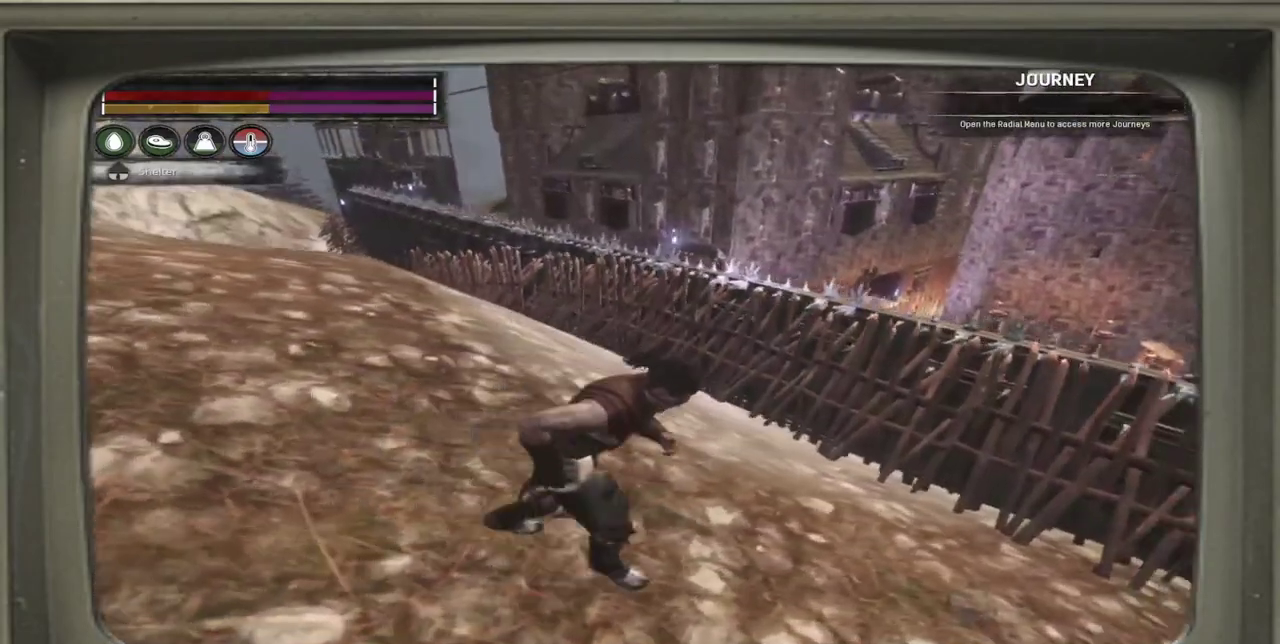
{"dt_ms": 500, "buttons": [], "left_stick": "right", "events": []}
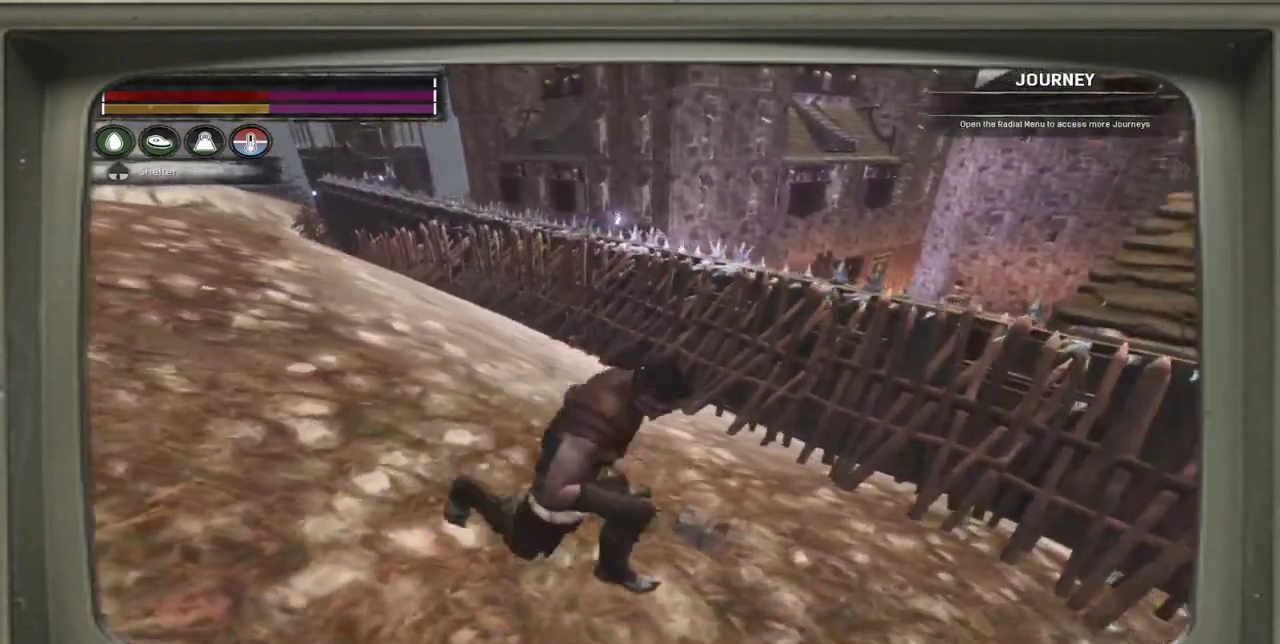
{"dt_ms": 500, "buttons": [], "left_stick": "right", "events": []}
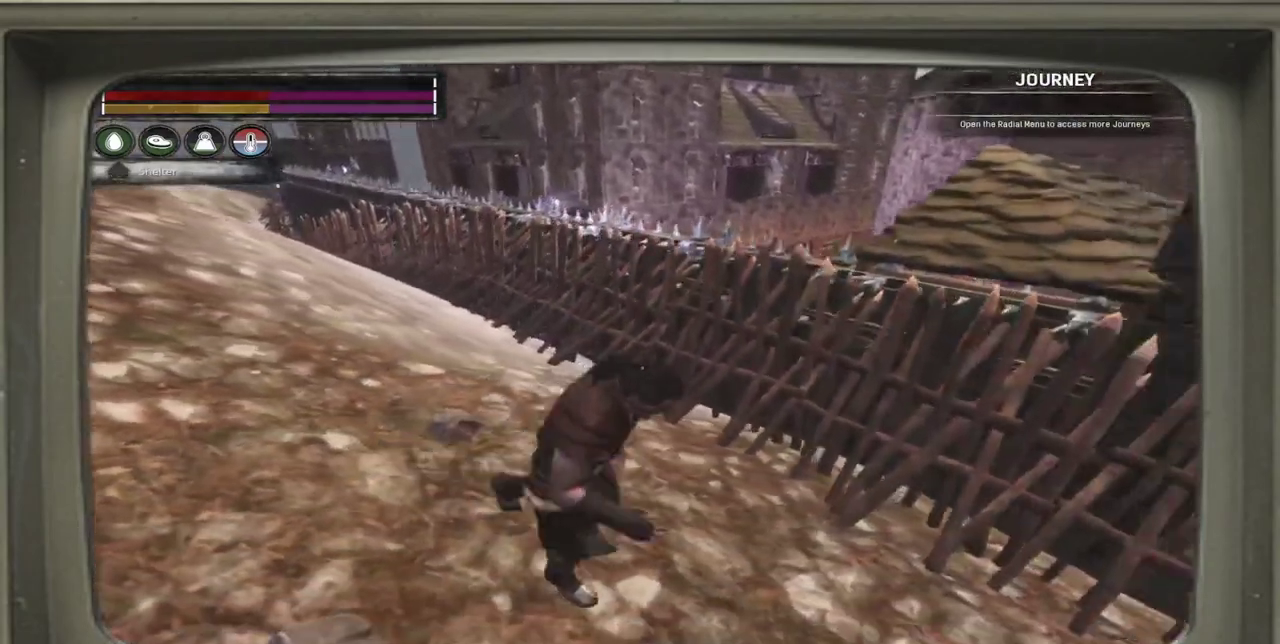
{"dt_ms": 500, "buttons": [], "left_stick": "right", "events": []}
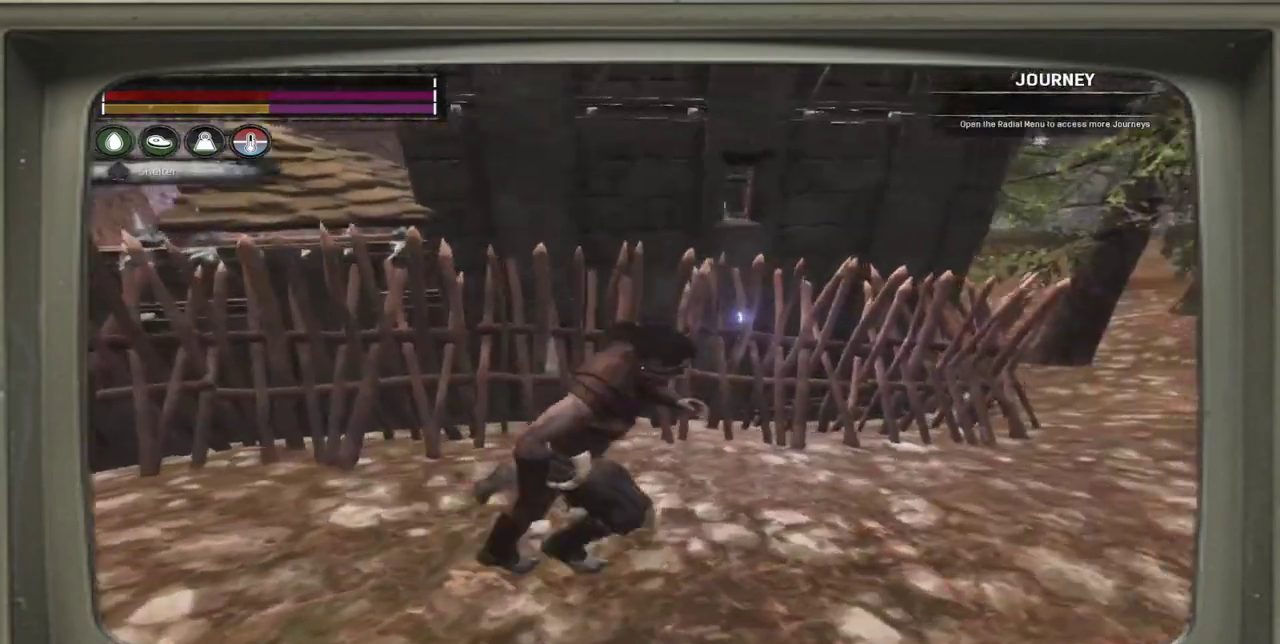
{"dt_ms": 600, "buttons": [], "left_stick": "right", "events": []}
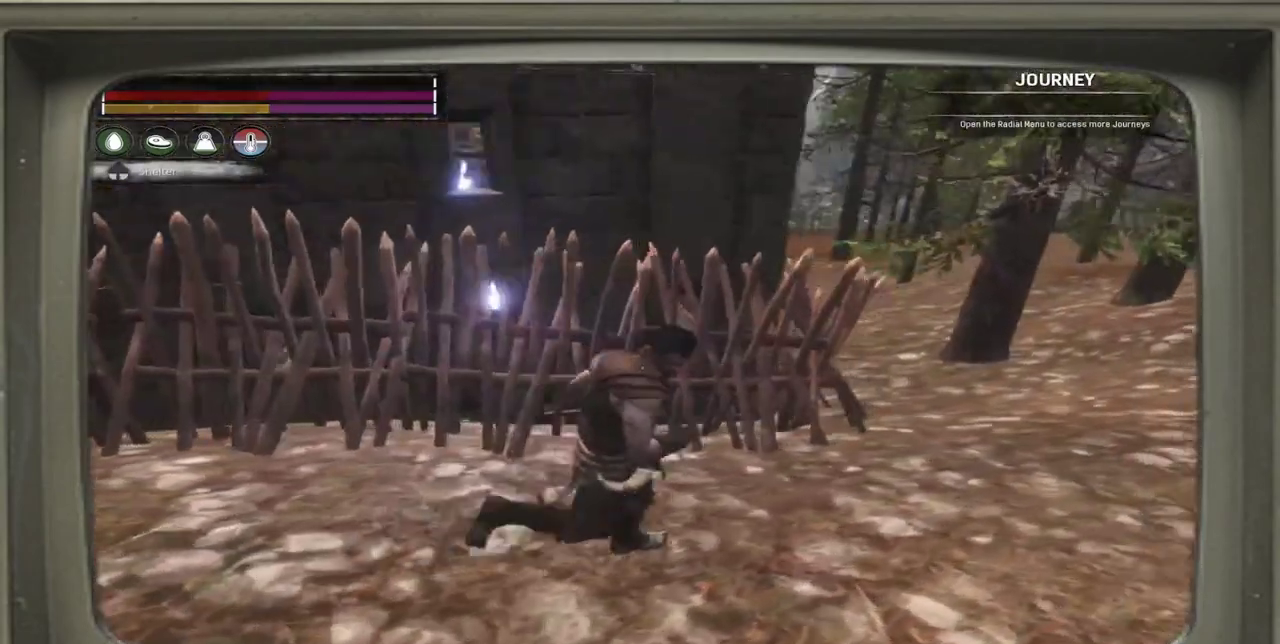
{"dt_ms": 600, "buttons": [], "left_stick": "right", "events": []}
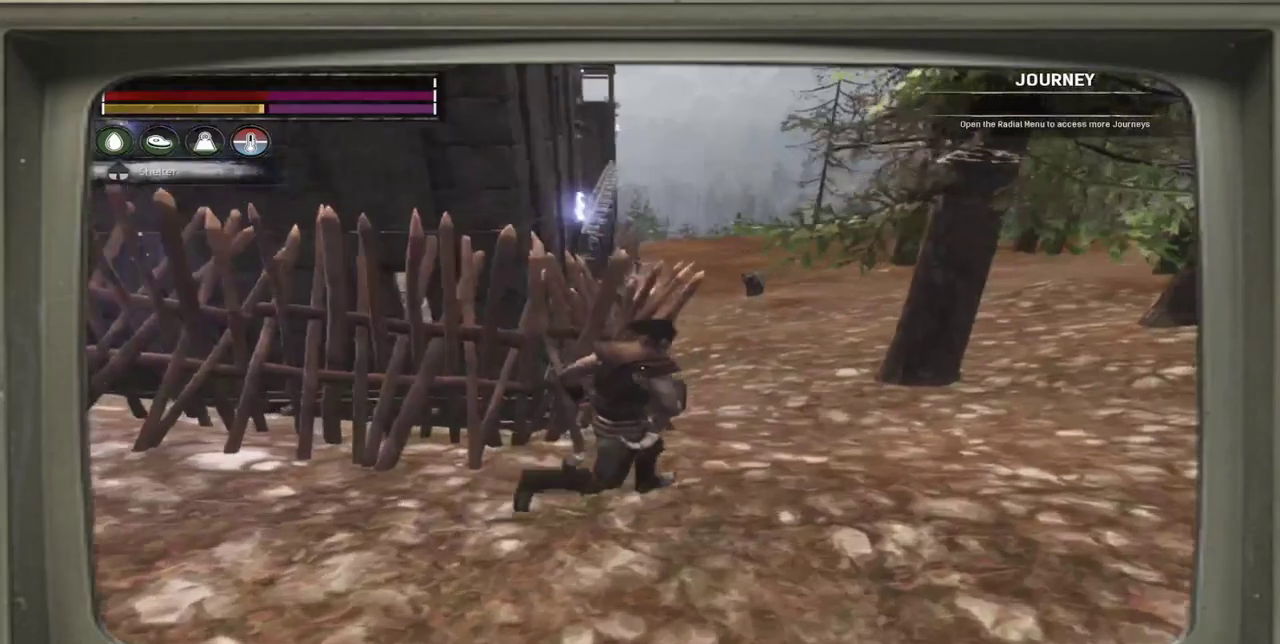
{"dt_ms": 500, "buttons": [], "left_stick": "up-right", "events": [[117, "left_stick", "up-right"]]}
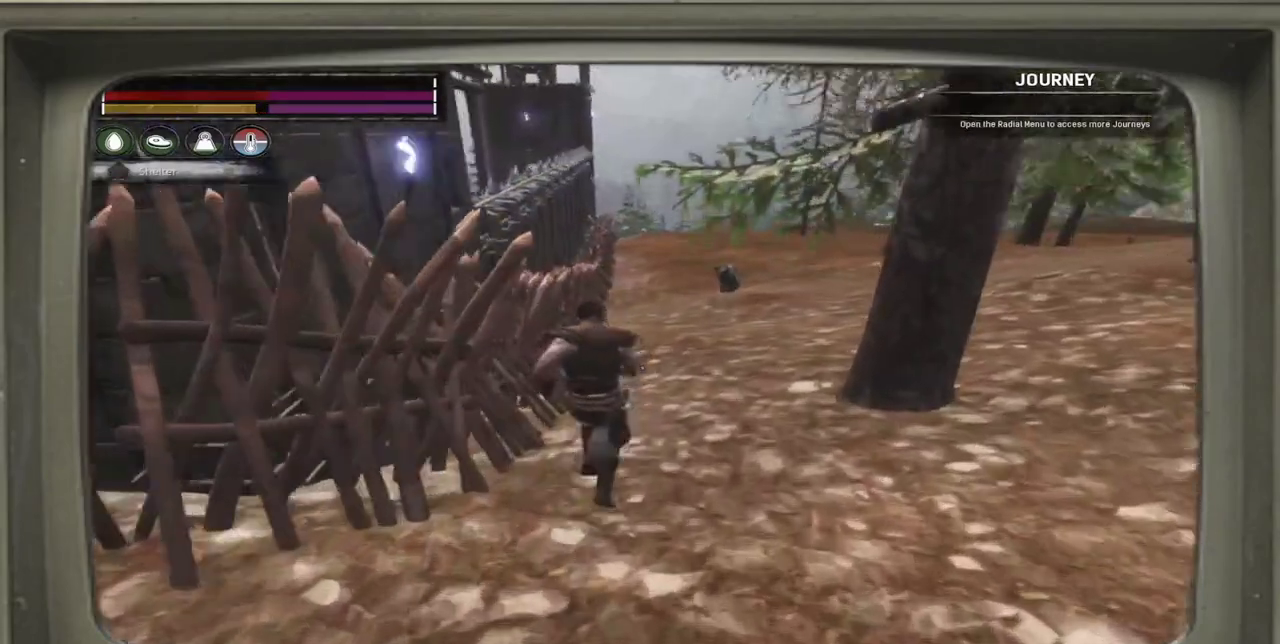
{"dt_ms": 500, "buttons": [], "left_stick": "up-right", "events": [[117, "left_stick", "up"], [233, "left_stick", "up-right"]]}
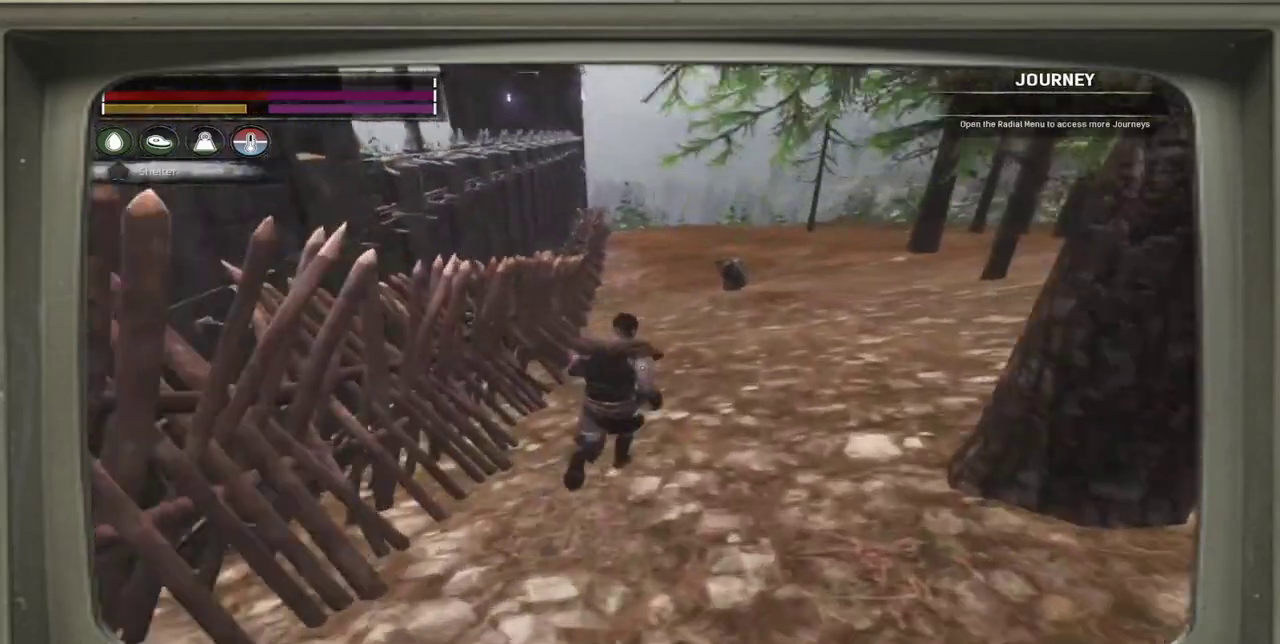
{"dt_ms": 300, "buttons": [], "left_stick": "up-right", "events": []}
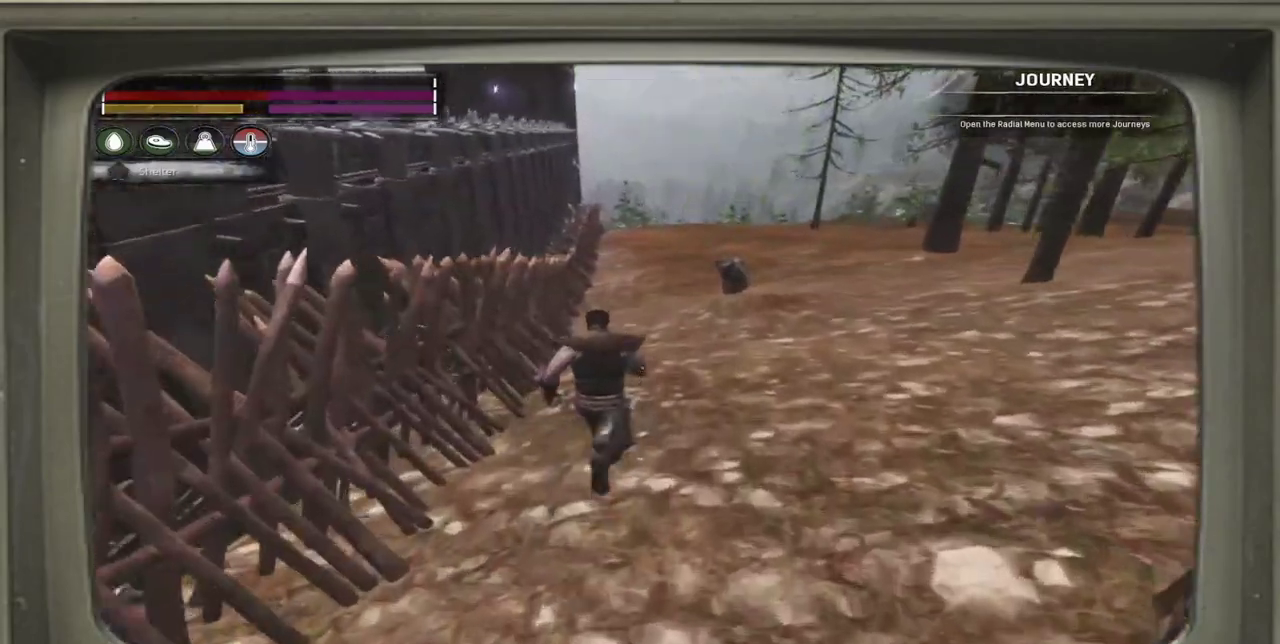
{"dt_ms": 300, "buttons": [], "left_stick": "up-right", "events": []}
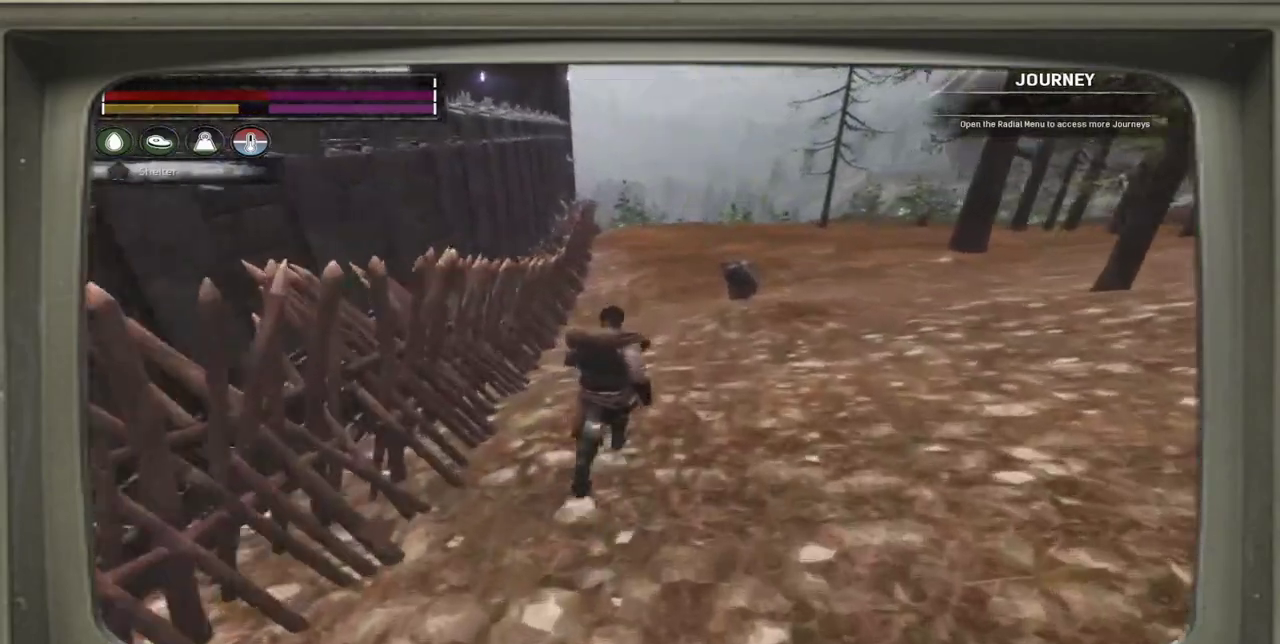
{"dt_ms": 600, "buttons": [], "left_stick": "up-right", "events": []}
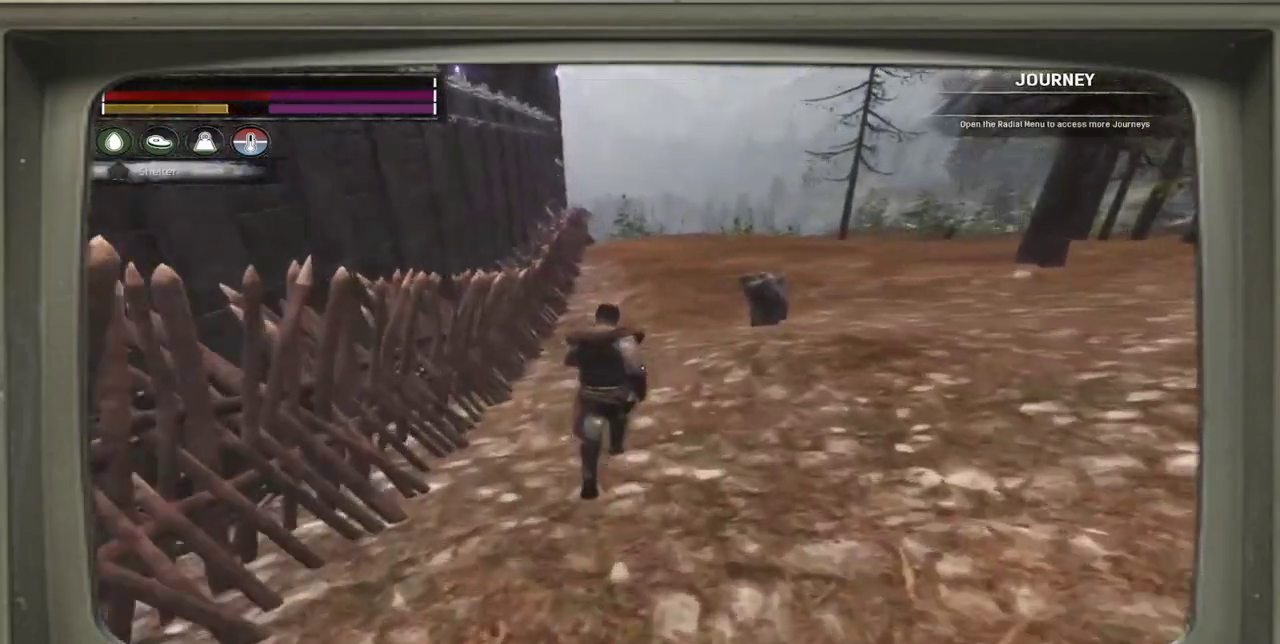
{"dt_ms": 500, "buttons": [], "left_stick": "up-right", "events": []}
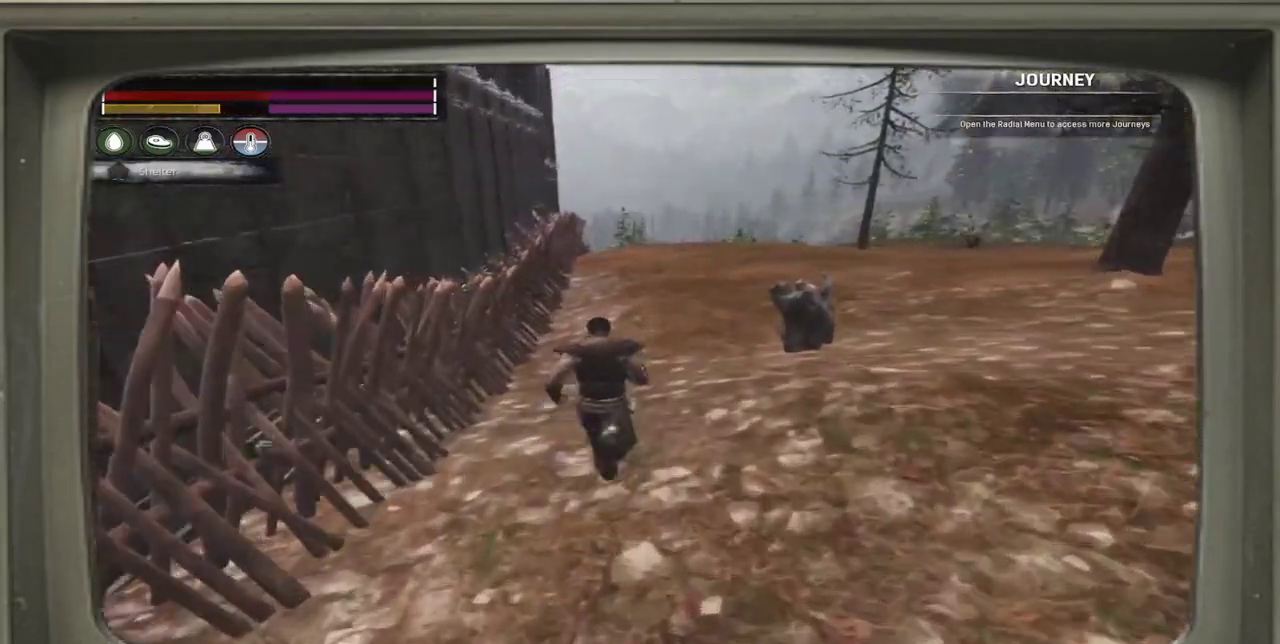
{"dt_ms": 600, "buttons": [], "left_stick": "up-right", "events": []}
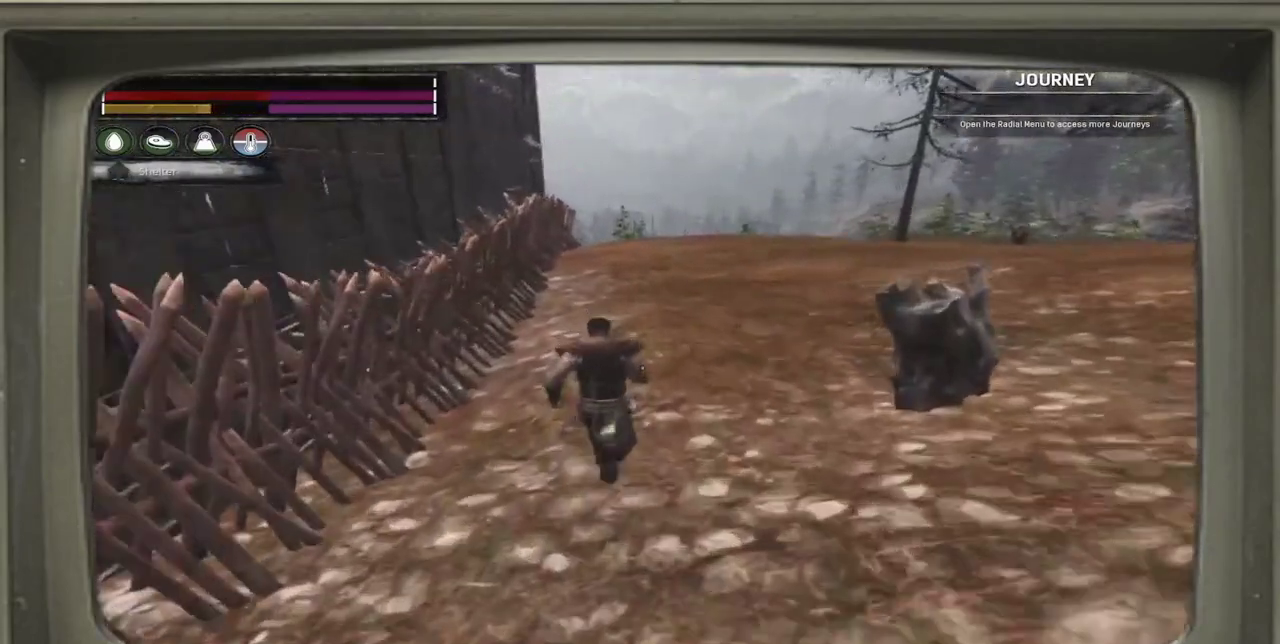
{"dt_ms": 500, "buttons": [], "left_stick": "up-right", "events": []}
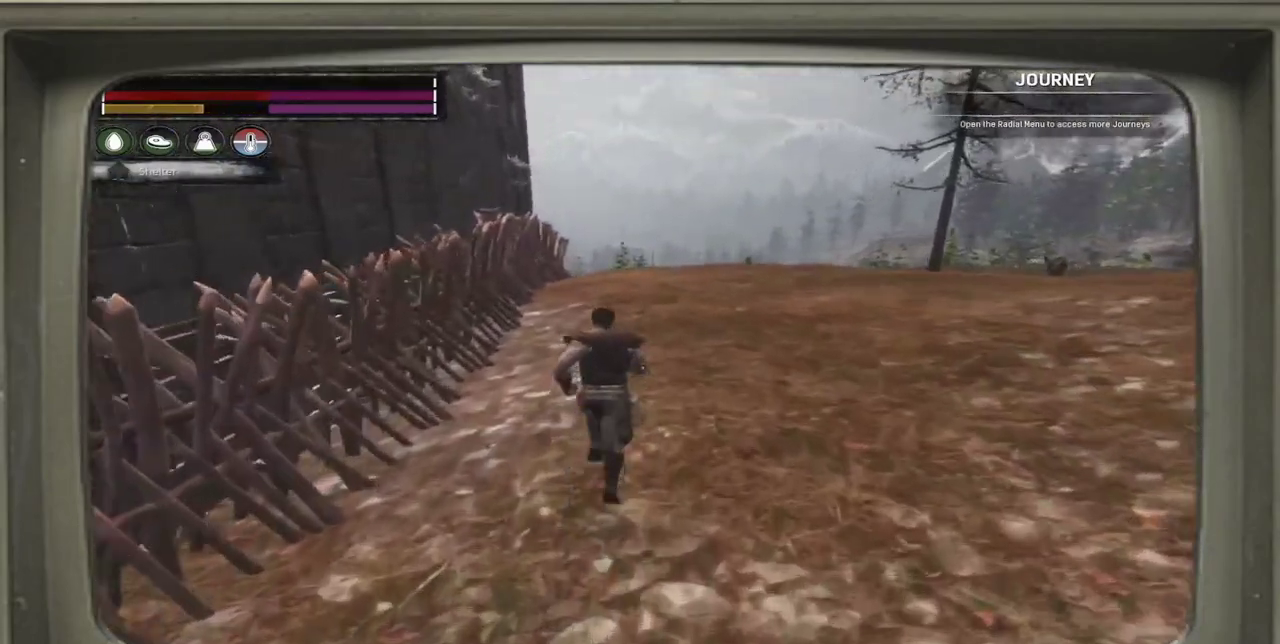
{"dt_ms": 700, "buttons": [], "left_stick": "up-right", "events": []}
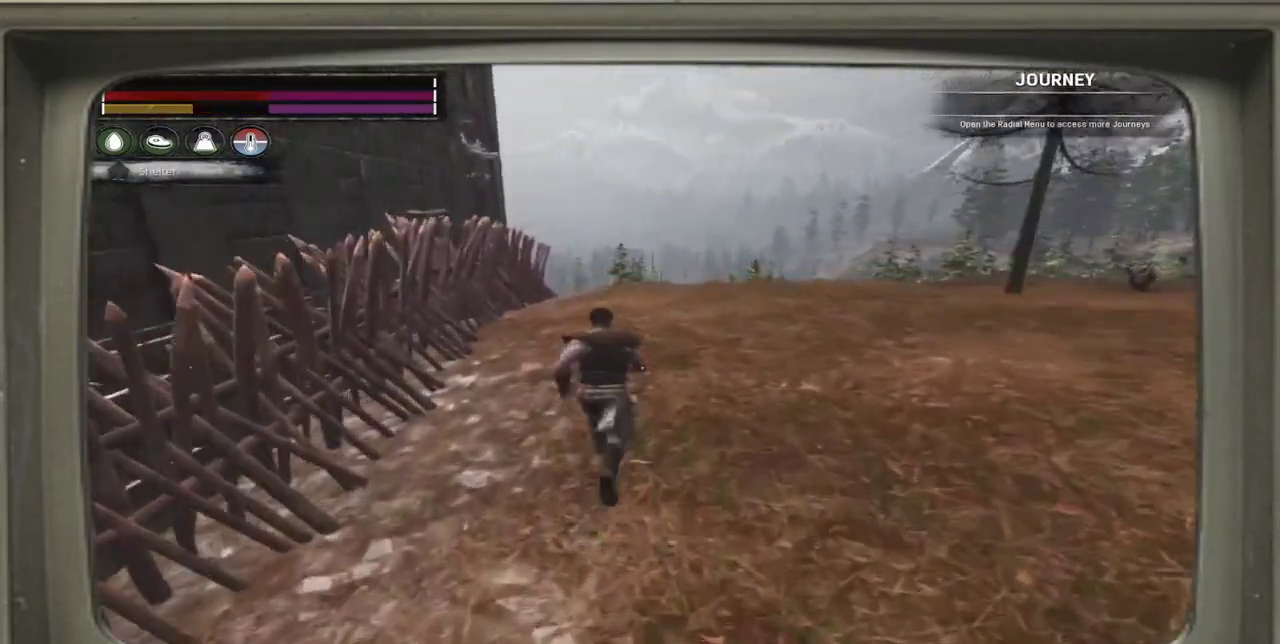
{"dt_ms": 300, "buttons": [], "left_stick": "up-right", "events": []}
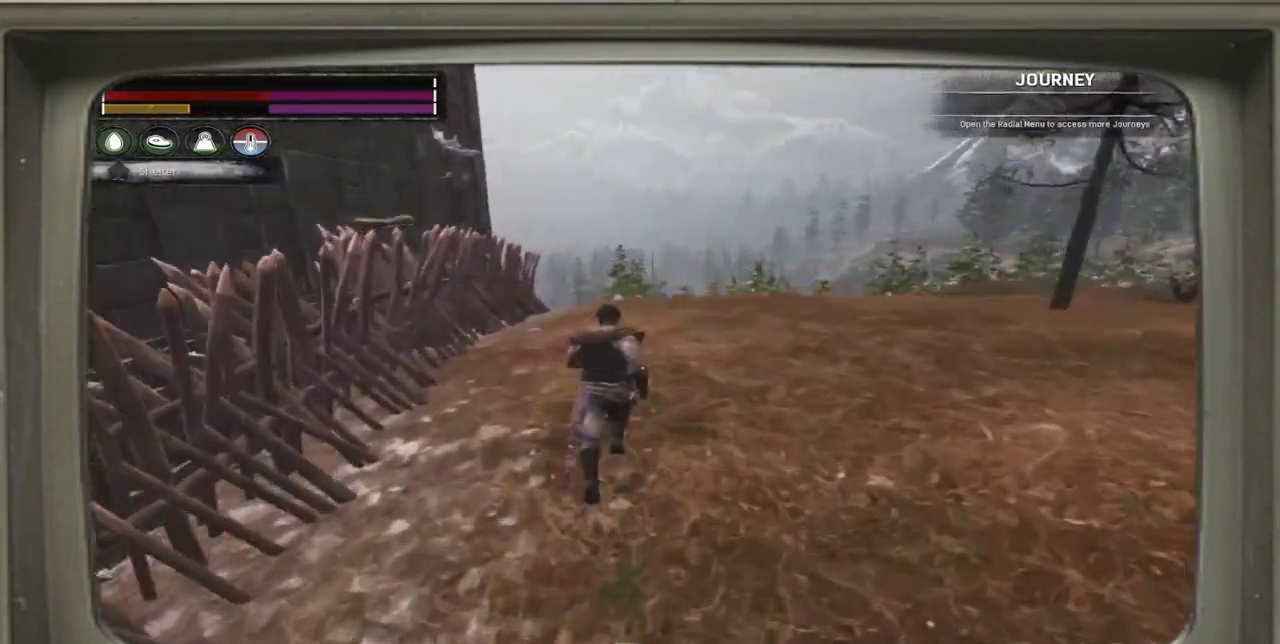
{"dt_ms": 500, "buttons": [], "left_stick": "up-right", "events": []}
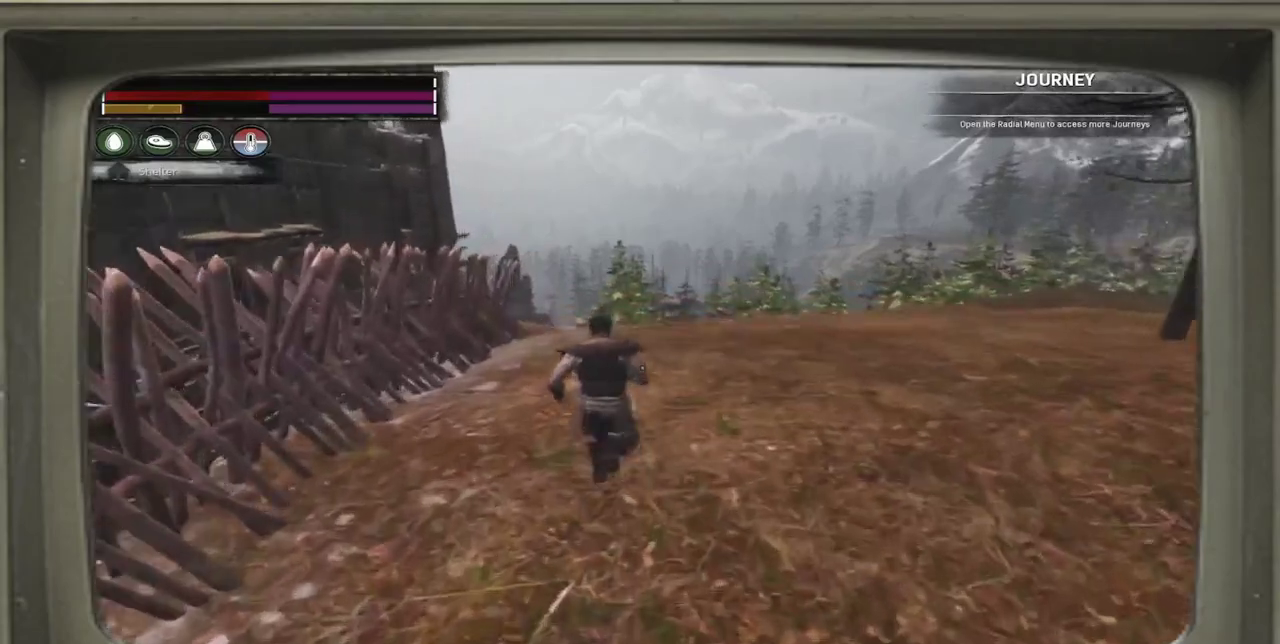
{"dt_ms": 500, "buttons": [], "left_stick": "up-right", "events": []}